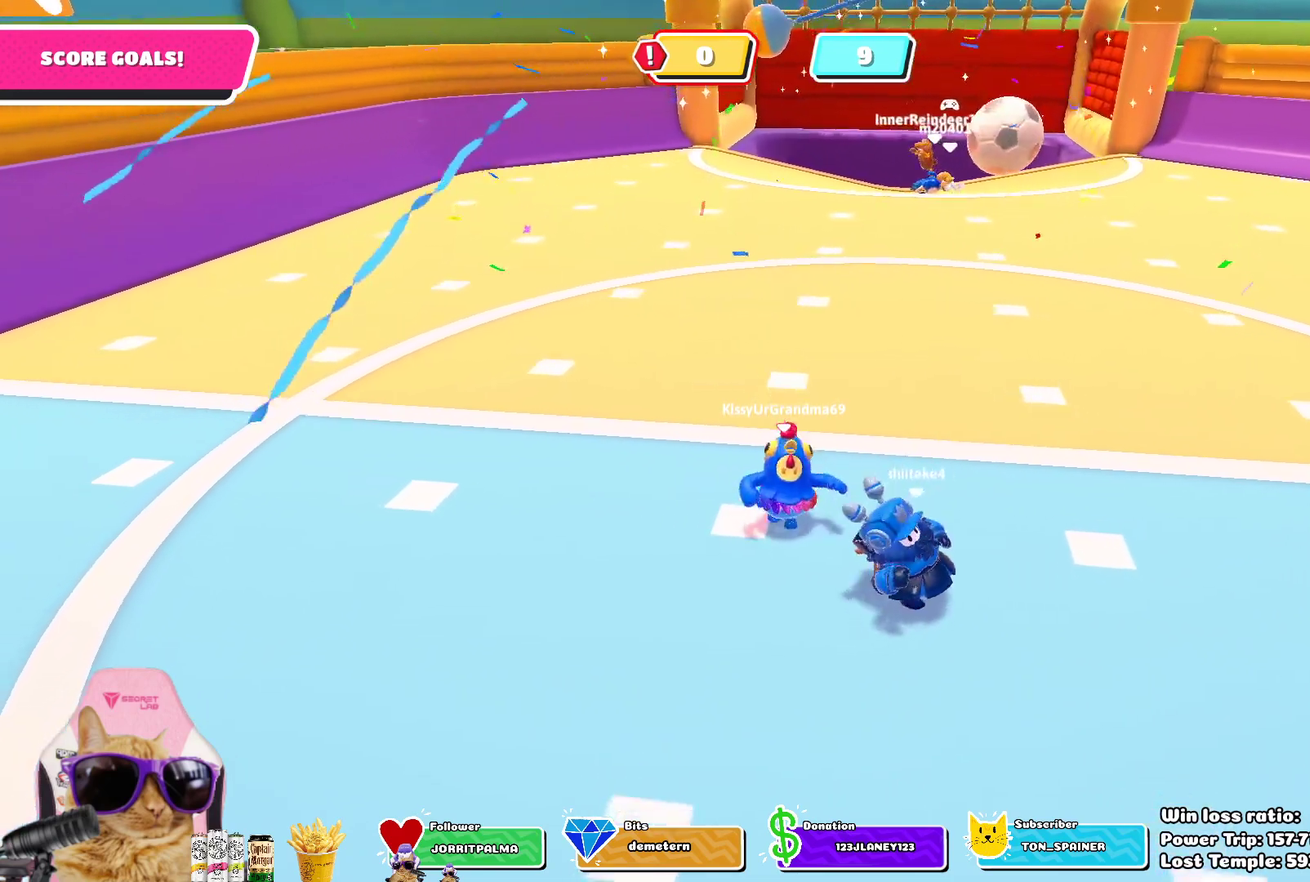
Gameplay with a controller (PlayStation layout); each line is a JSON object with the inputs held at the frame after it (dt_ms = milliseconds from this image to that frame). "events" lists button and stick changes between this image and that frame as [ms after this image, input, new state], when the widget could be followed in between.
{"dt_ms": 700, "buttons": [], "left_stick": "up-left", "right_stick": "down", "events": [[233, "left_stick", "down-right"], [400, "left_stick", "right"], [483, "left_stick", "up-right"], [567, "left_stick", "up"], [667, "left_stick", "up-left"], [700, "right_stick", "down"]]}
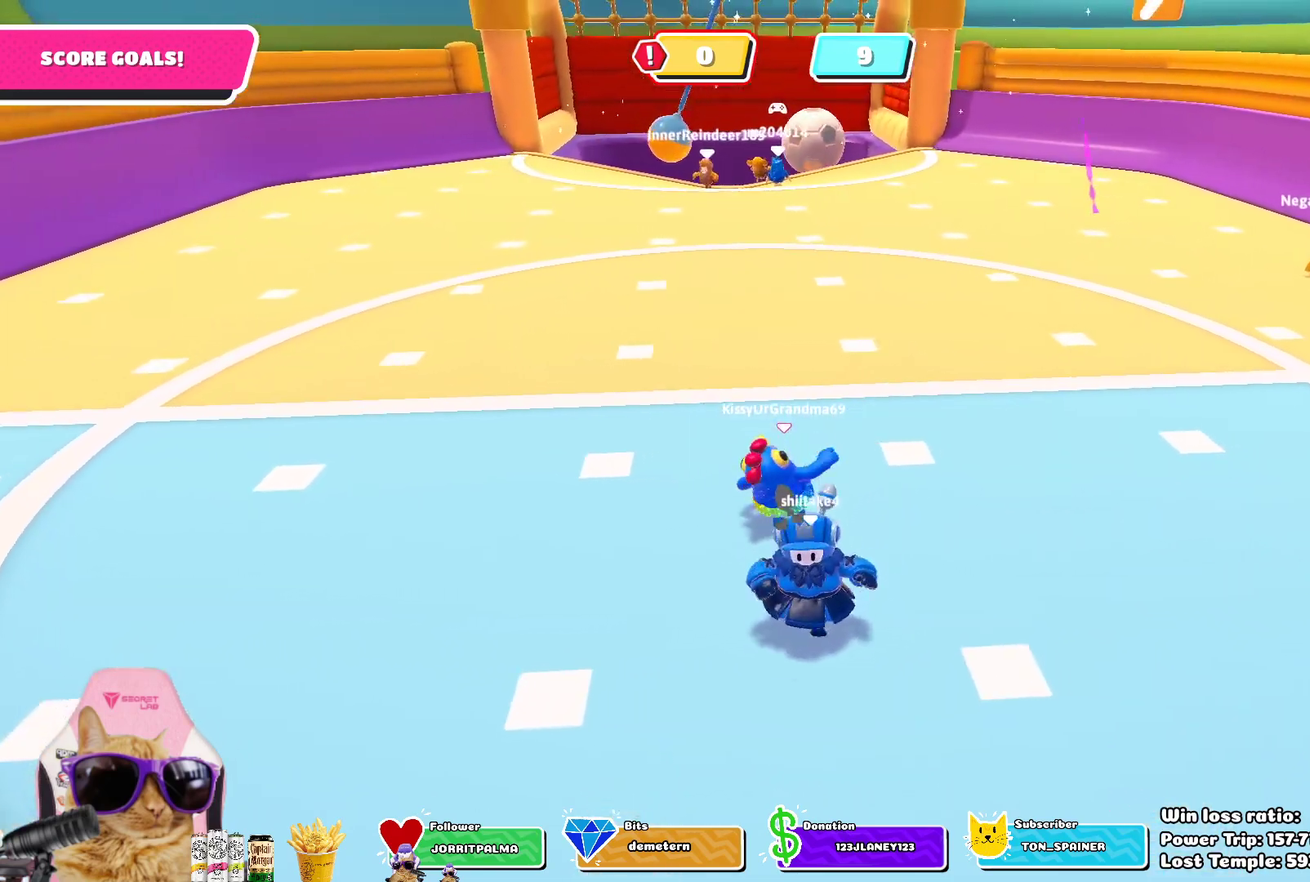
{"dt_ms": 300, "buttons": [], "left_stick": "down-right", "right_stick": "center", "events": [[50, "left_stick", "left"], [133, "left_stick", "down-left"], [183, "left_stick", "down"], [183, "right_stick", "center"], [267, "left_stick", "down-right"]]}
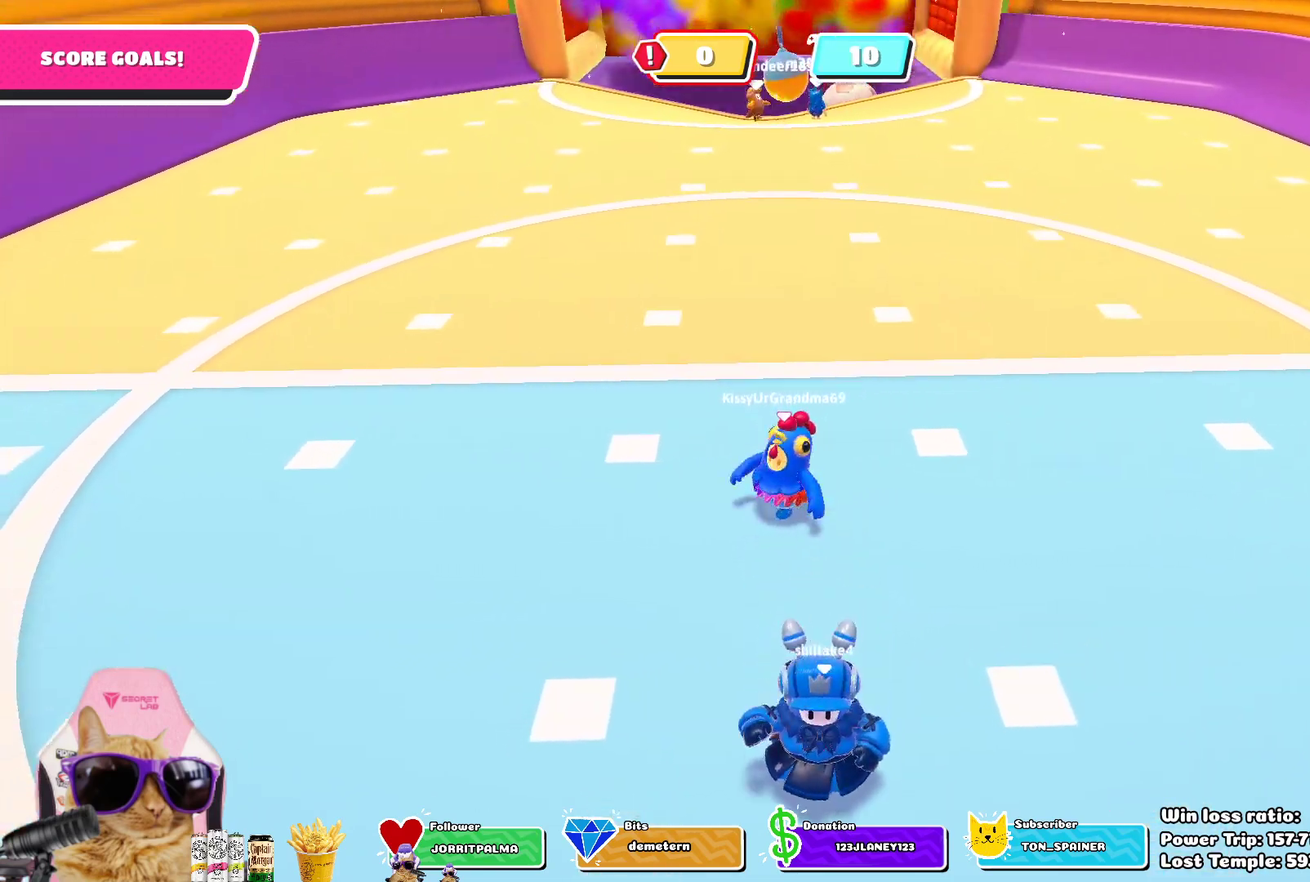
{"dt_ms": 500, "buttons": [], "left_stick": "up-left", "right_stick": "center", "events": [[83, "left_stick", "right"], [167, "left_stick", "up-right"], [233, "left_stick", "up"], [300, "left_stick", "up-left"]]}
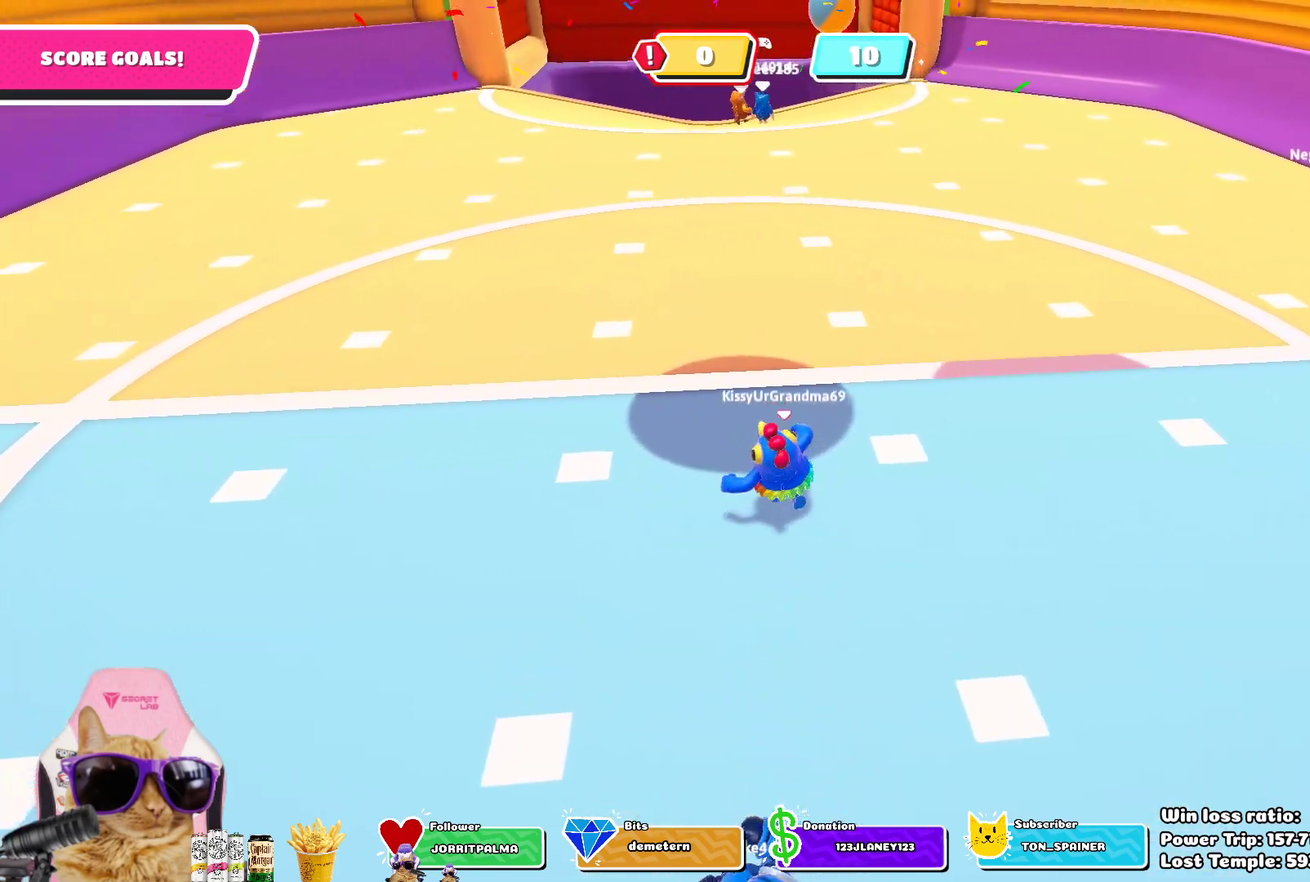
{"dt_ms": 700, "buttons": ["CROSS"], "left_stick": "up-left", "right_stick": "center", "events": [[117, "left_stick", "down-left"], [167, "left_stick", "center"], [283, "left_stick", "right"], [333, "left_stick", "up-right"], [467, "left_stick", "up"], [617, "CROSS", "down"], [683, "left_stick", "up-left"]]}
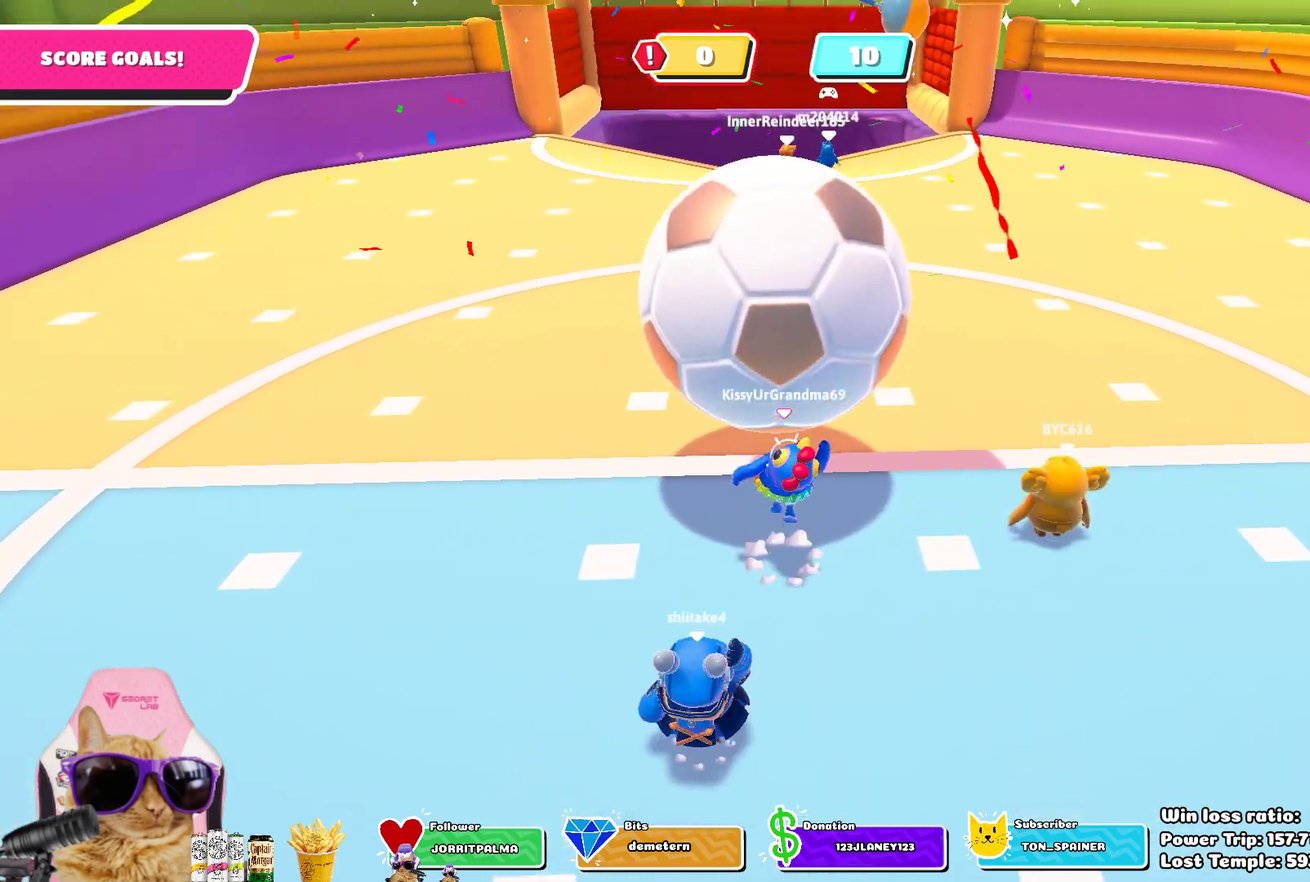
{"dt_ms": 300, "buttons": [], "left_stick": "center", "right_stick": "center", "events": [[133, "CROSS", "up"], [133, "left_stick", "center"]]}
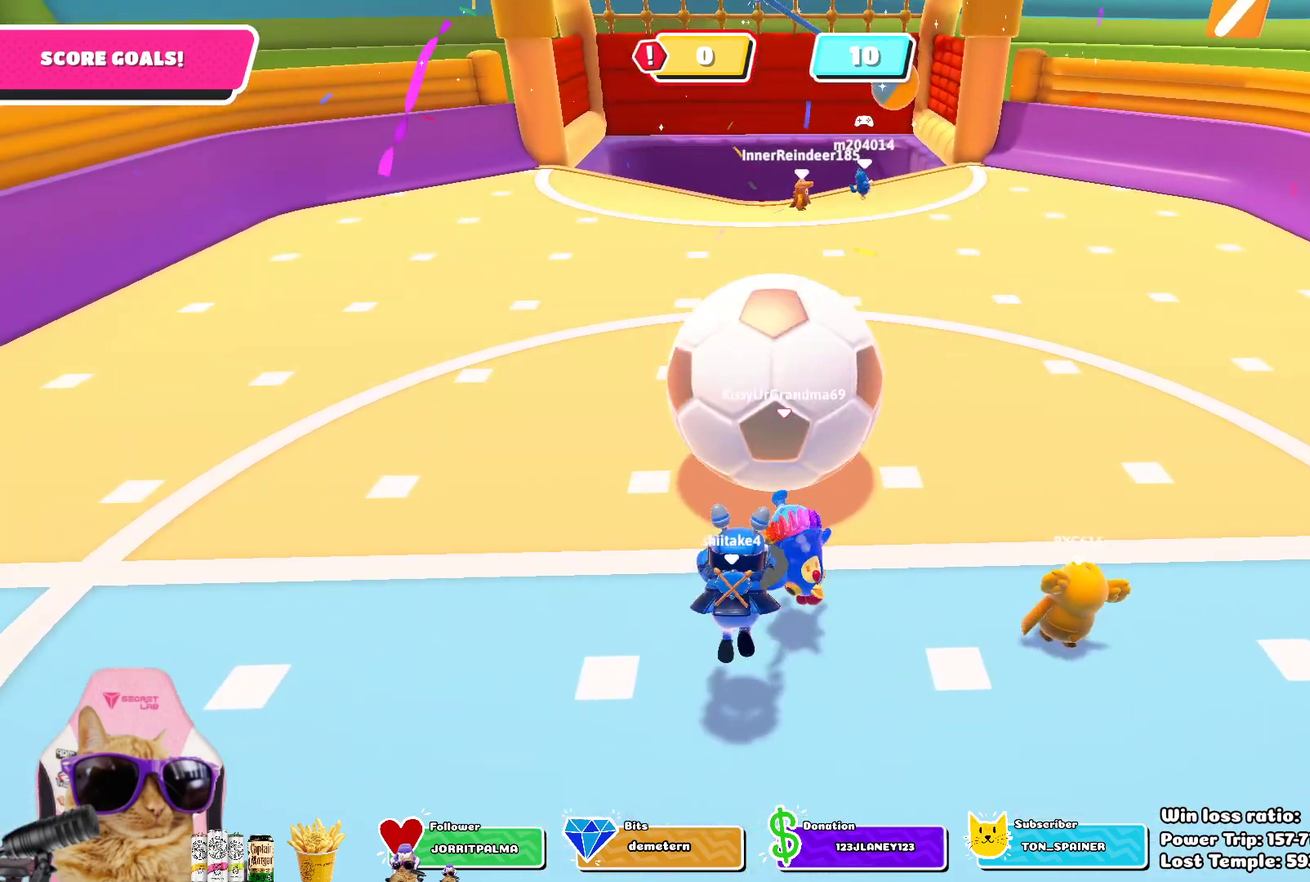
{"dt_ms": 400, "buttons": [], "left_stick": "down", "right_stick": "center", "events": [[250, "left_stick", "down"]]}
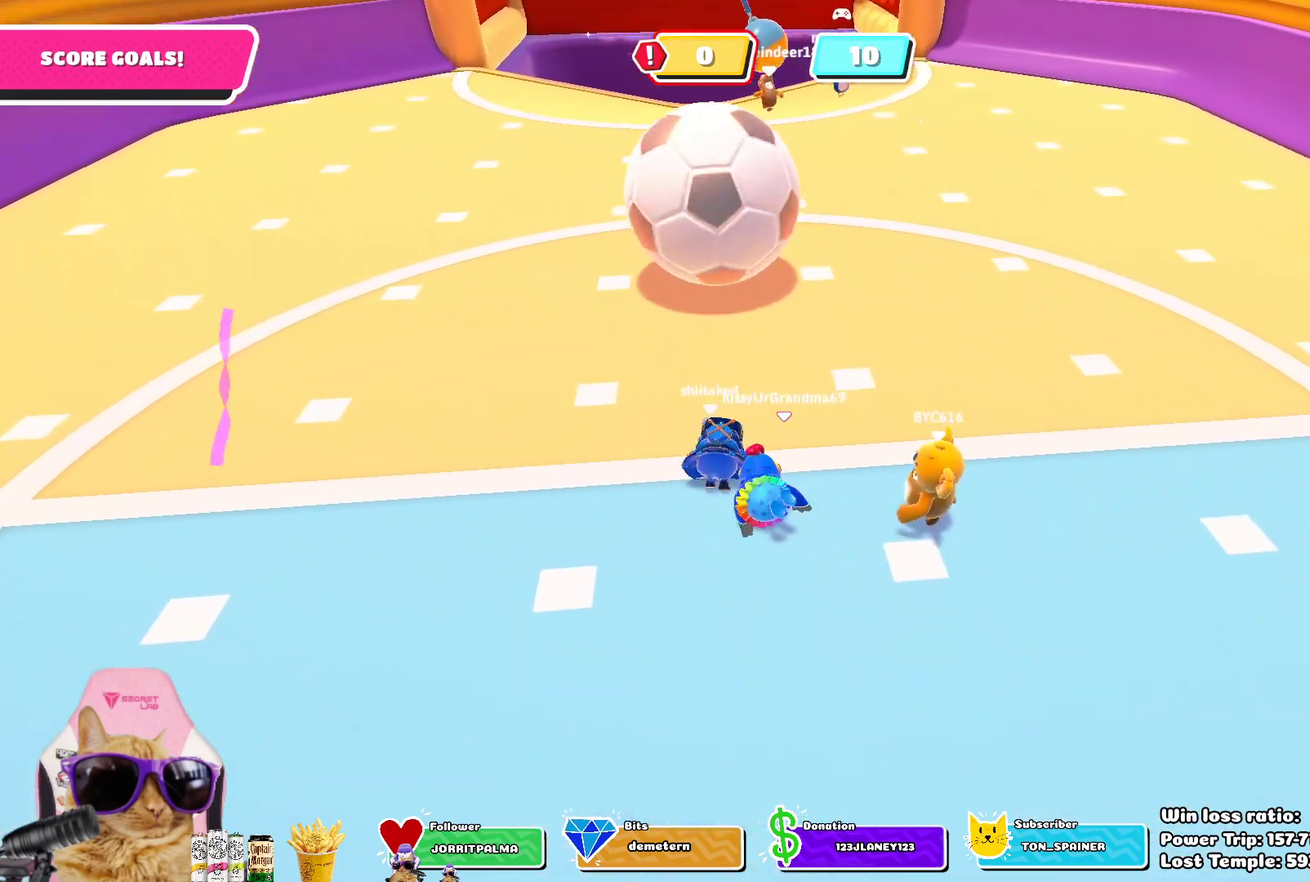
{"dt_ms": 800, "buttons": [], "left_stick": "down-left", "right_stick": "center", "events": [[750, "left_stick", "down-left"]]}
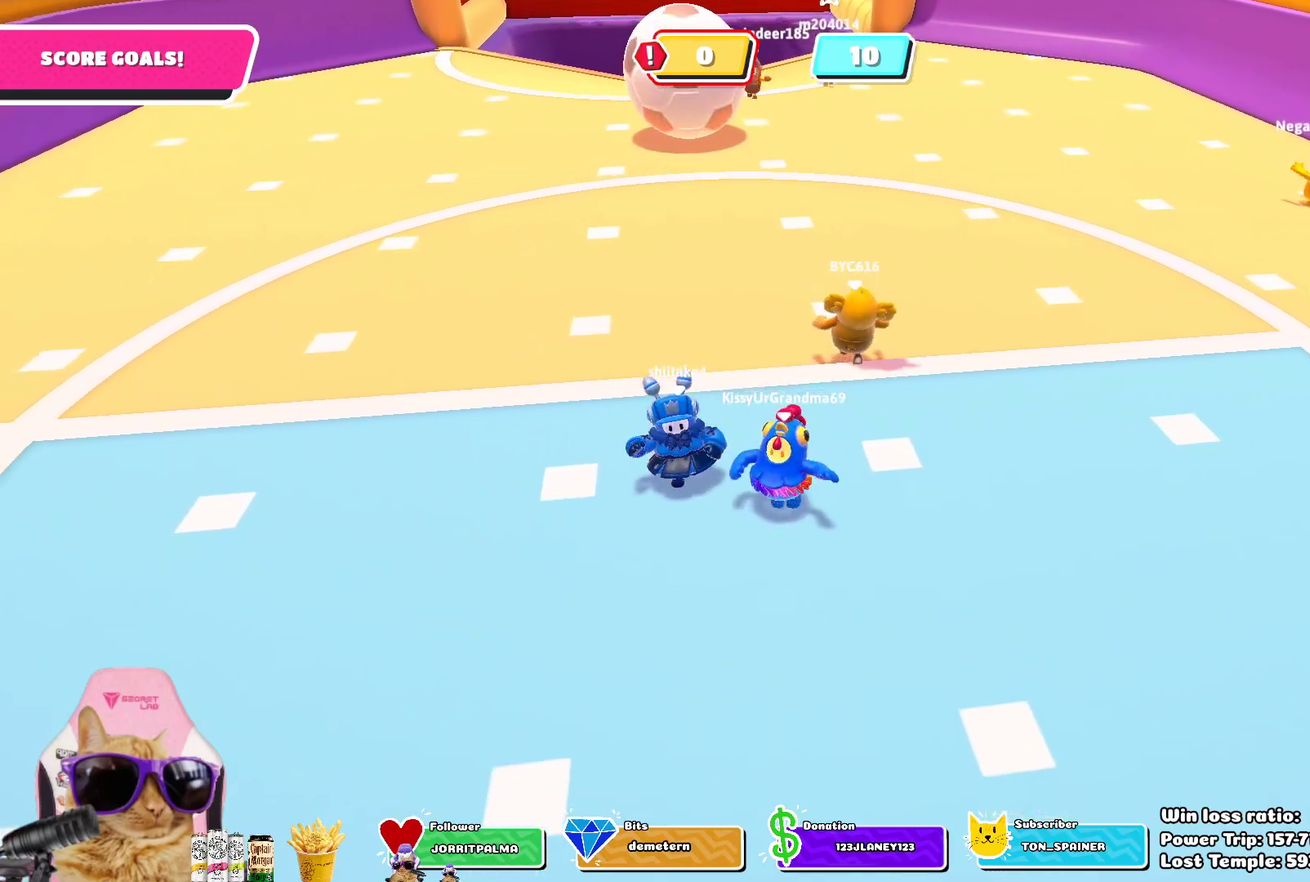
{"dt_ms": 300, "buttons": [], "left_stick": "up-left", "right_stick": "center", "events": [[67, "left_stick", "left"], [200, "left_stick", "up-left"]]}
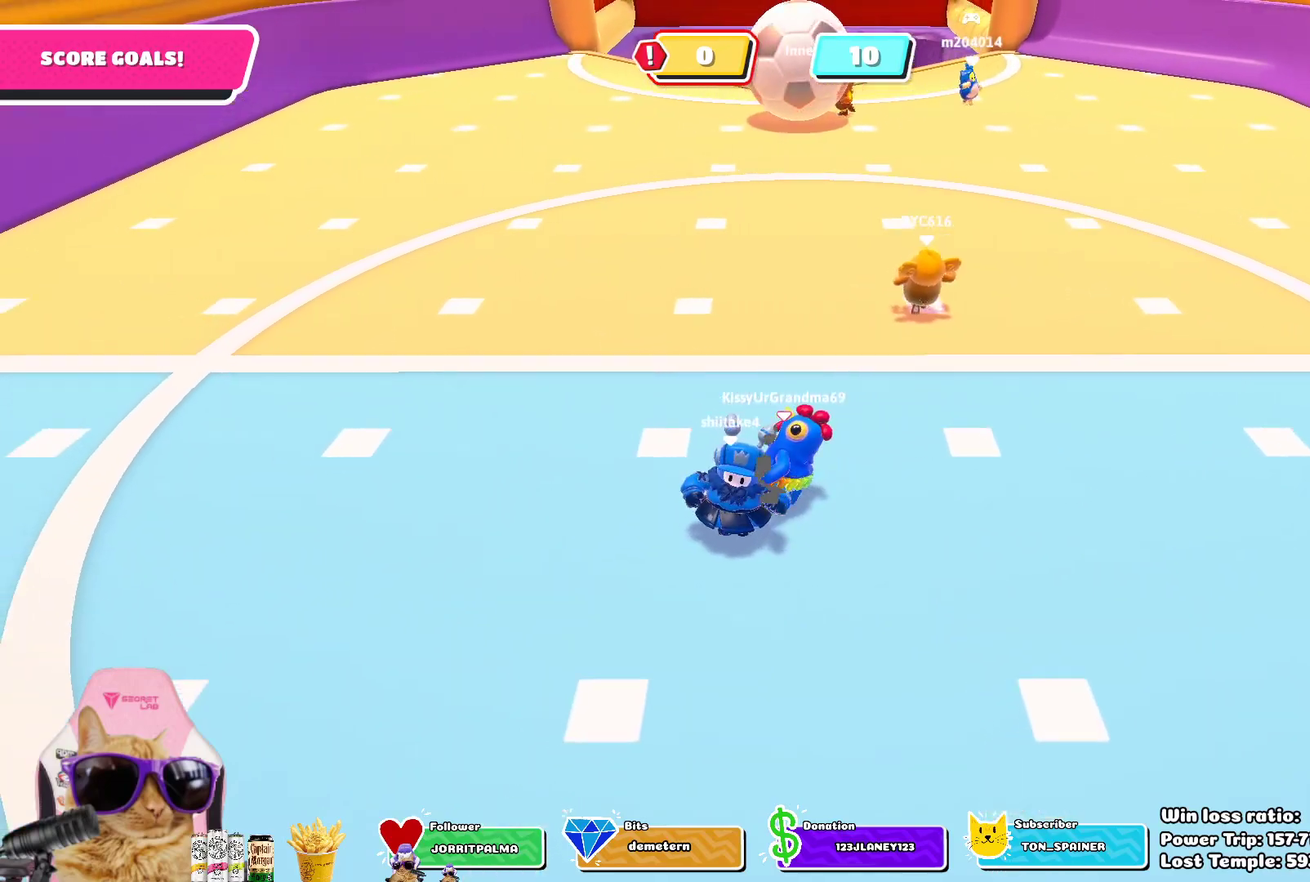
{"dt_ms": 400, "buttons": [], "left_stick": "right", "right_stick": "center", "events": [[350, "left_stick", "center"], [400, "left_stick", "right"]]}
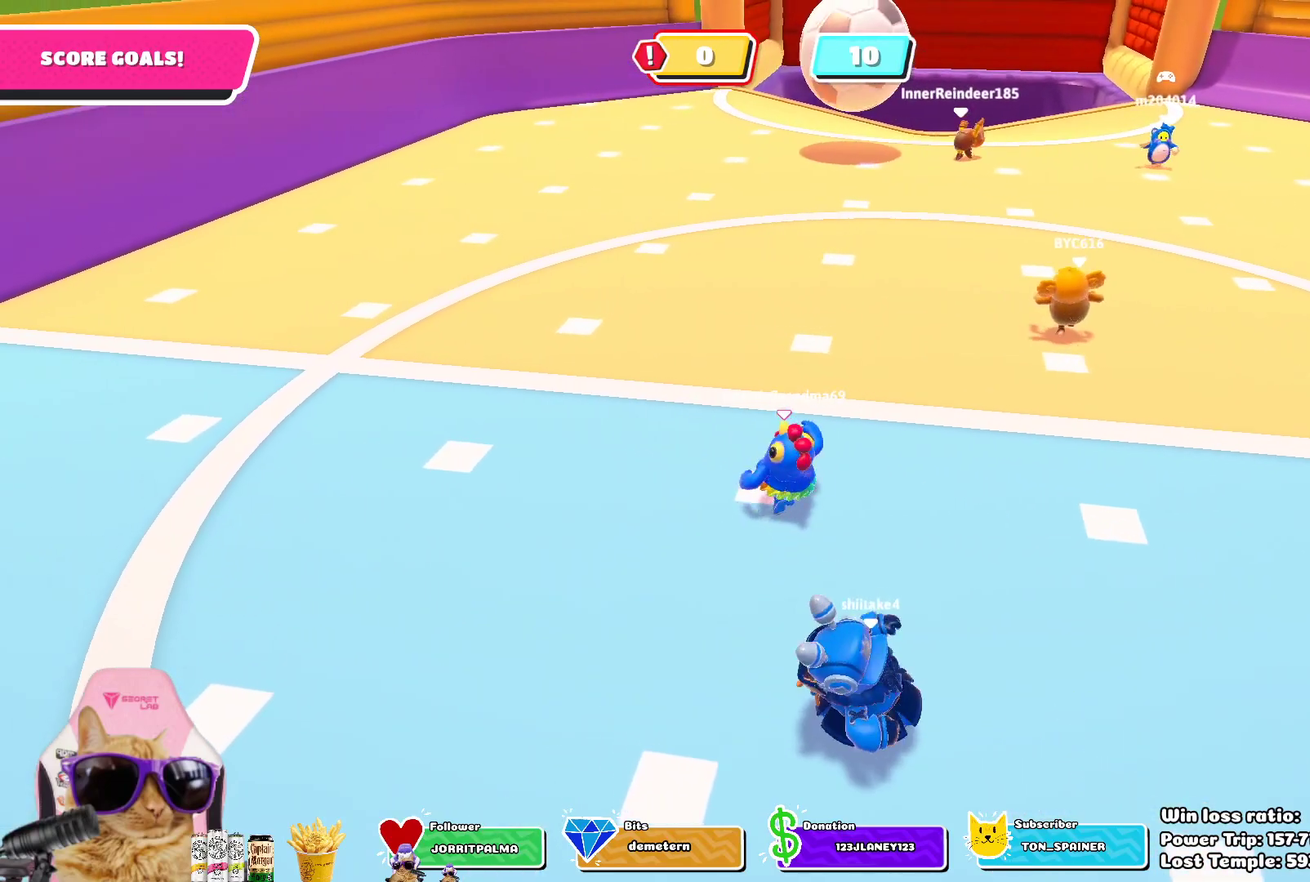
{"dt_ms": 700, "buttons": [], "left_stick": "up", "right_stick": "center", "events": [[433, "left_stick", "down-right"], [683, "left_stick", "up"]]}
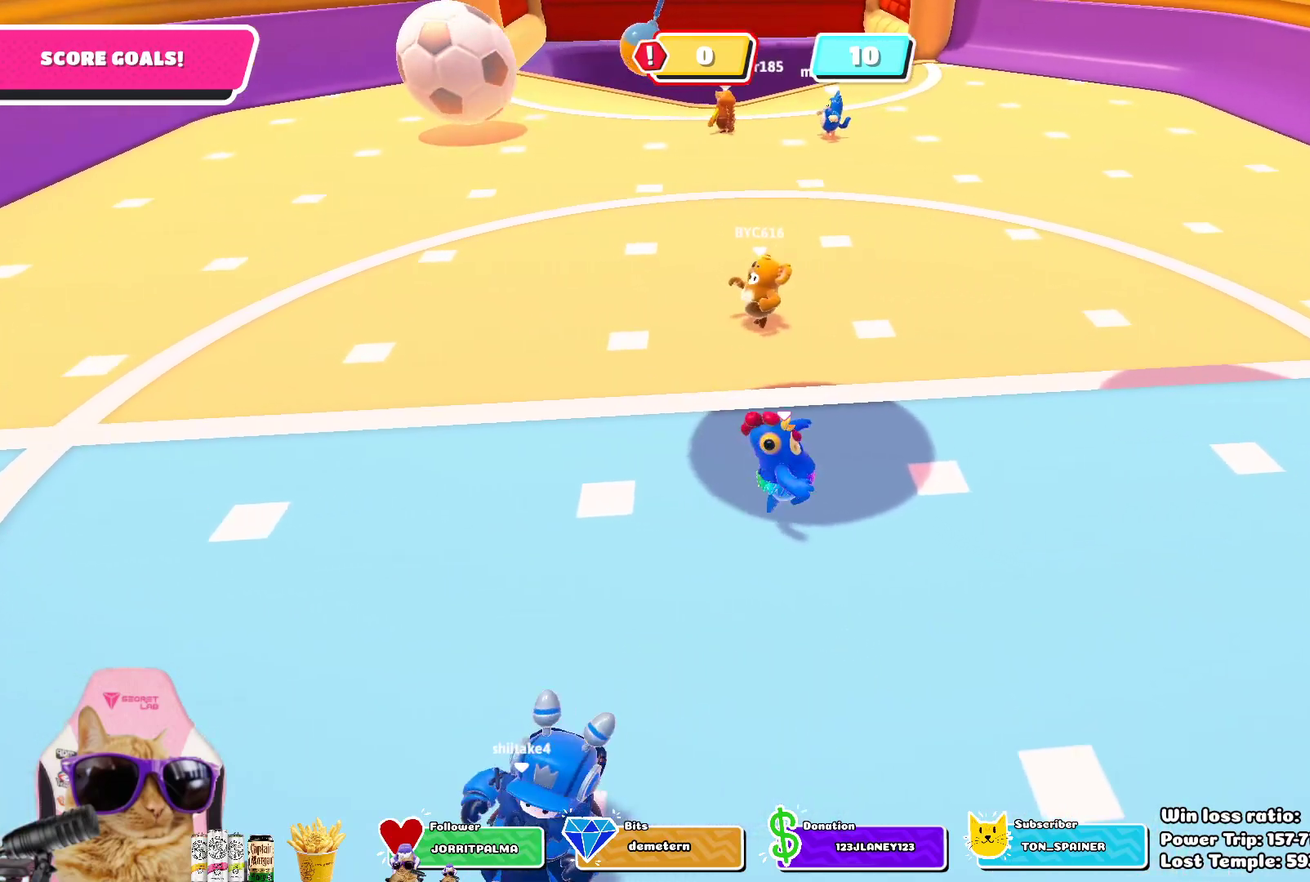
{"dt_ms": 400, "buttons": ["CROSS"], "left_stick": "up-left", "right_stick": "center", "events": [[117, "left_stick", "up-left"], [267, "CROSS", "down"], [317, "left_stick", "up"], [400, "left_stick", "up-left"]]}
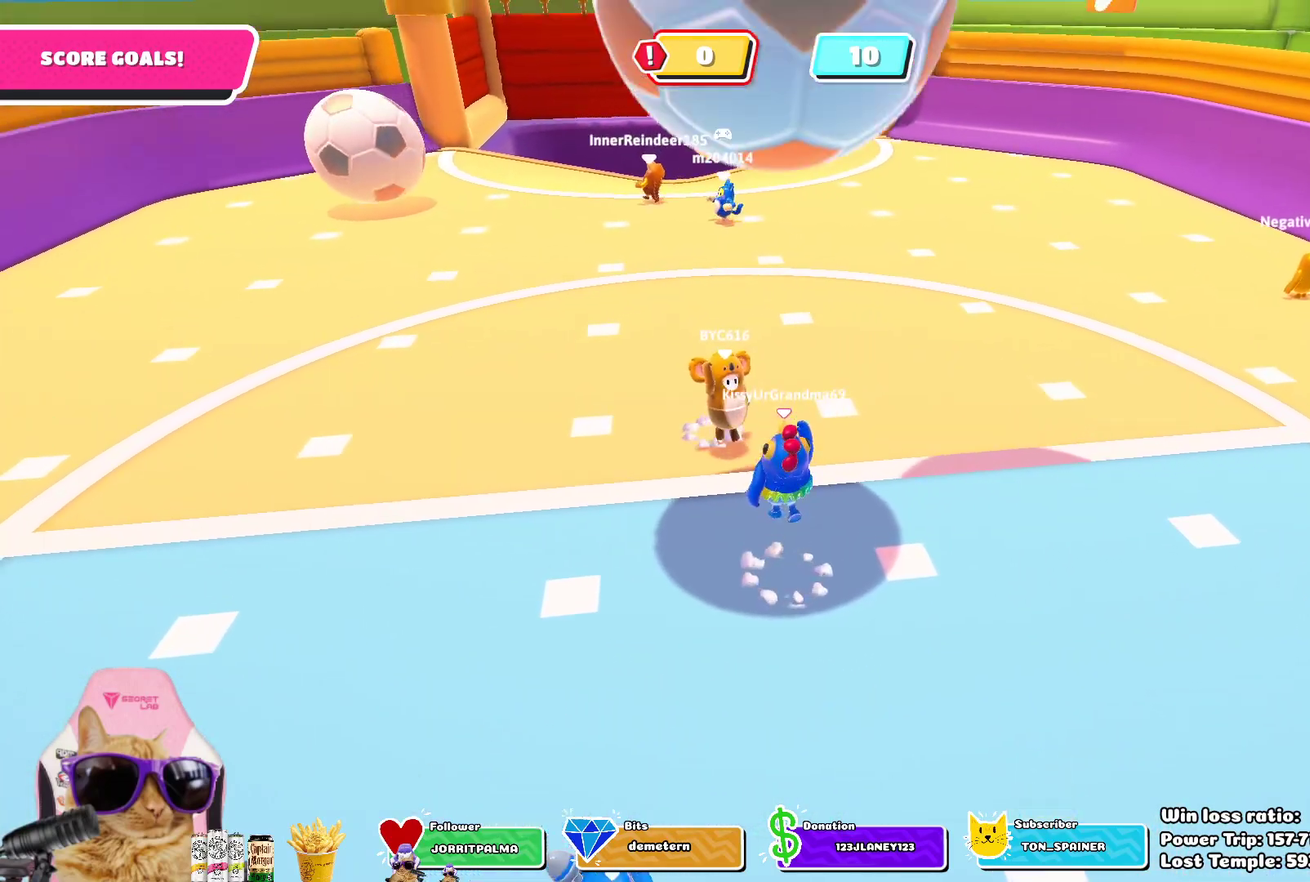
{"dt_ms": 400, "buttons": [], "left_stick": "up-left", "right_stick": "center", "events": [[50, "left_stick", "center"], [217, "left_stick", "up-left"], [283, "CROSS", "up"]]}
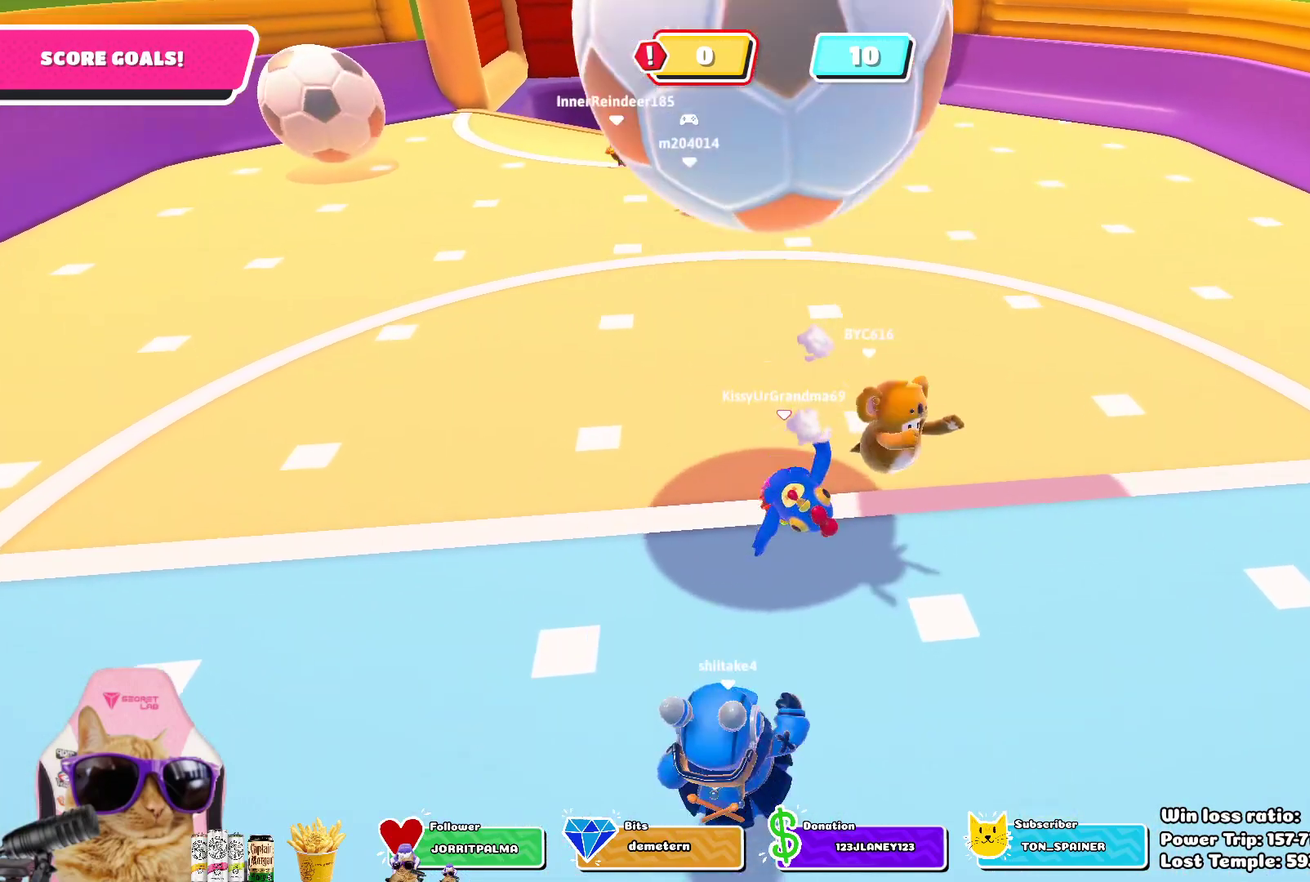
{"dt_ms": 700, "buttons": [], "left_stick": "up-left", "right_stick": "center", "events": []}
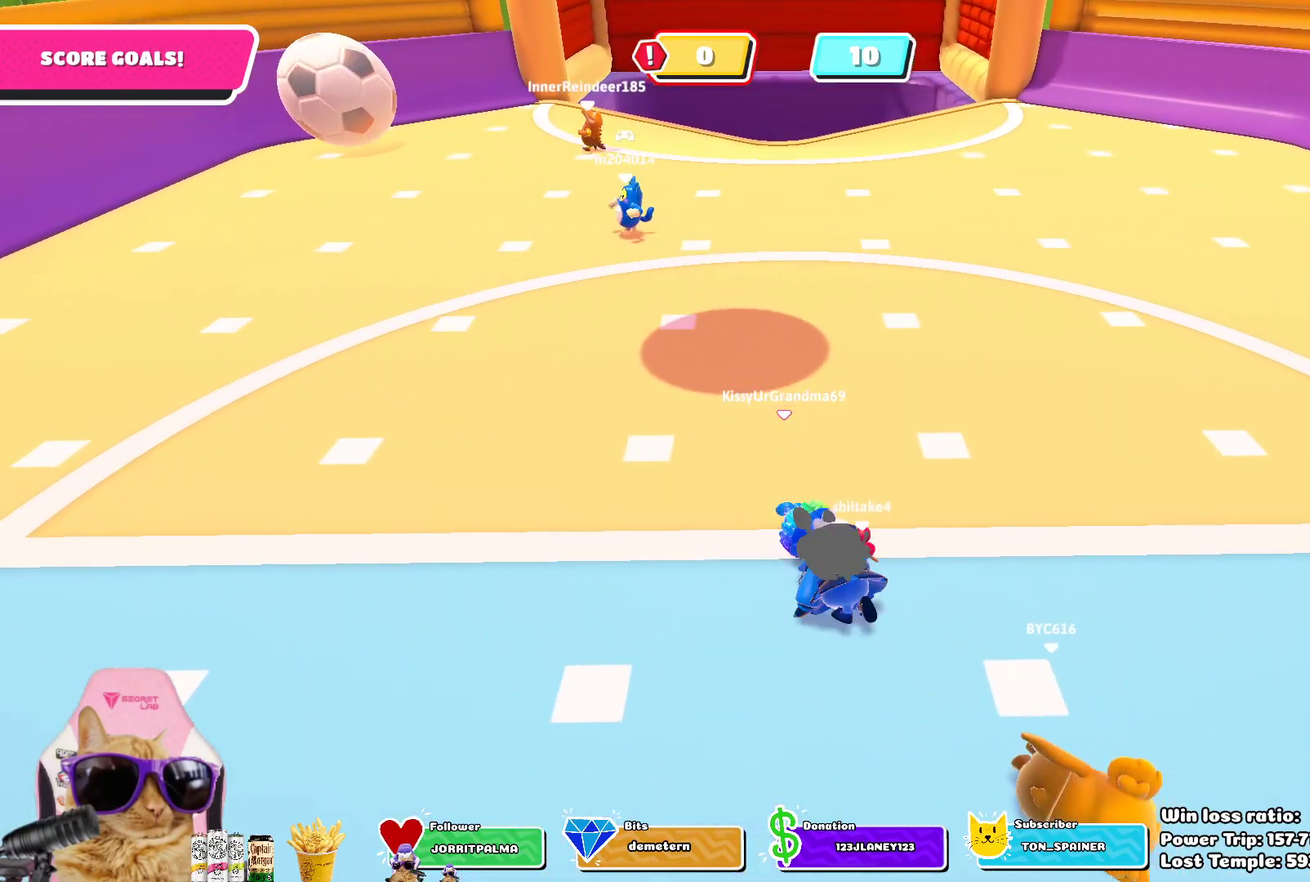
{"dt_ms": 400, "buttons": [], "left_stick": "up-left", "right_stick": "center", "events": [[33, "left_stick", "left"], [83, "right_stick", "left"], [250, "left_stick", "up-left"], [250, "right_stick", "center"]]}
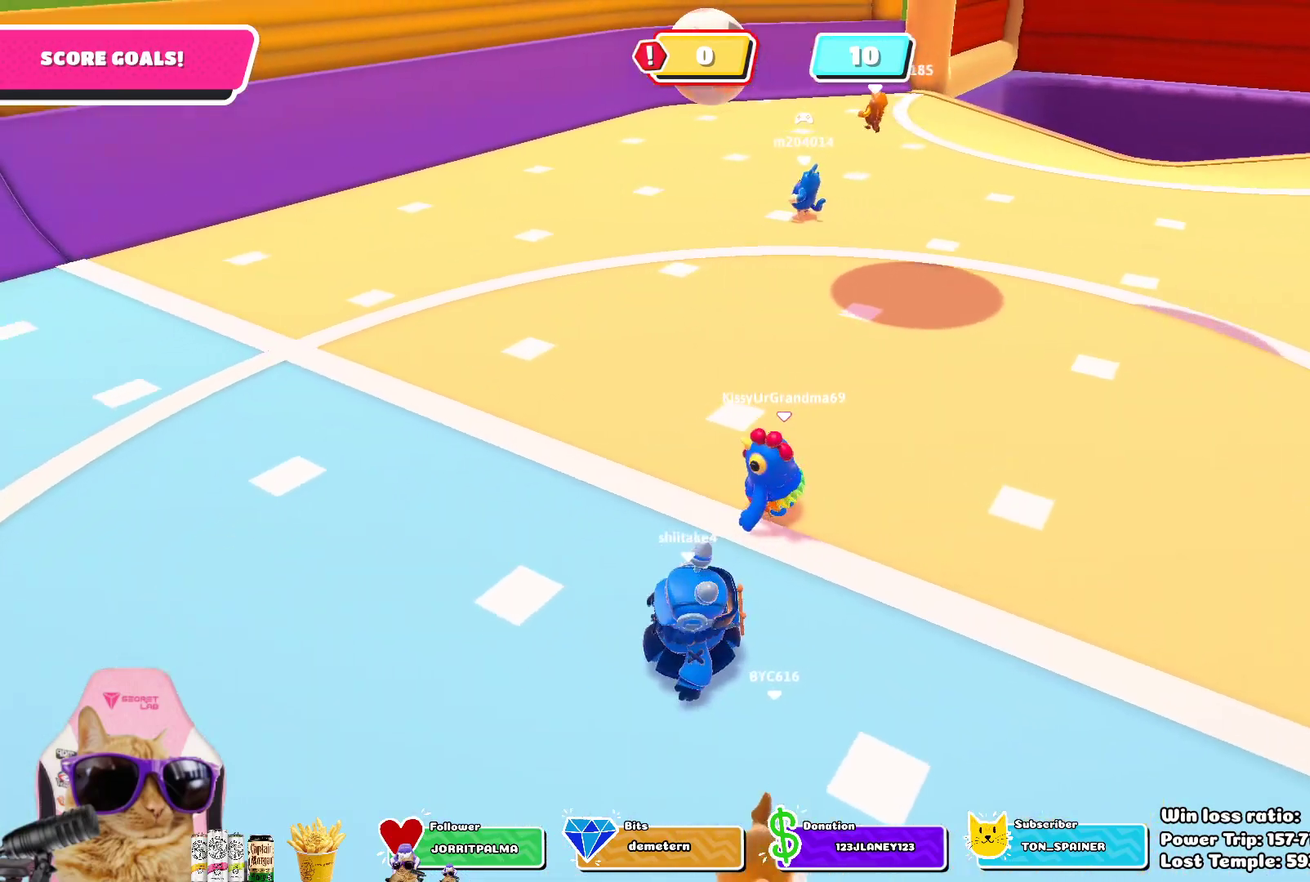
{"dt_ms": 300, "buttons": [], "left_stick": "up-left", "right_stick": "center", "events": []}
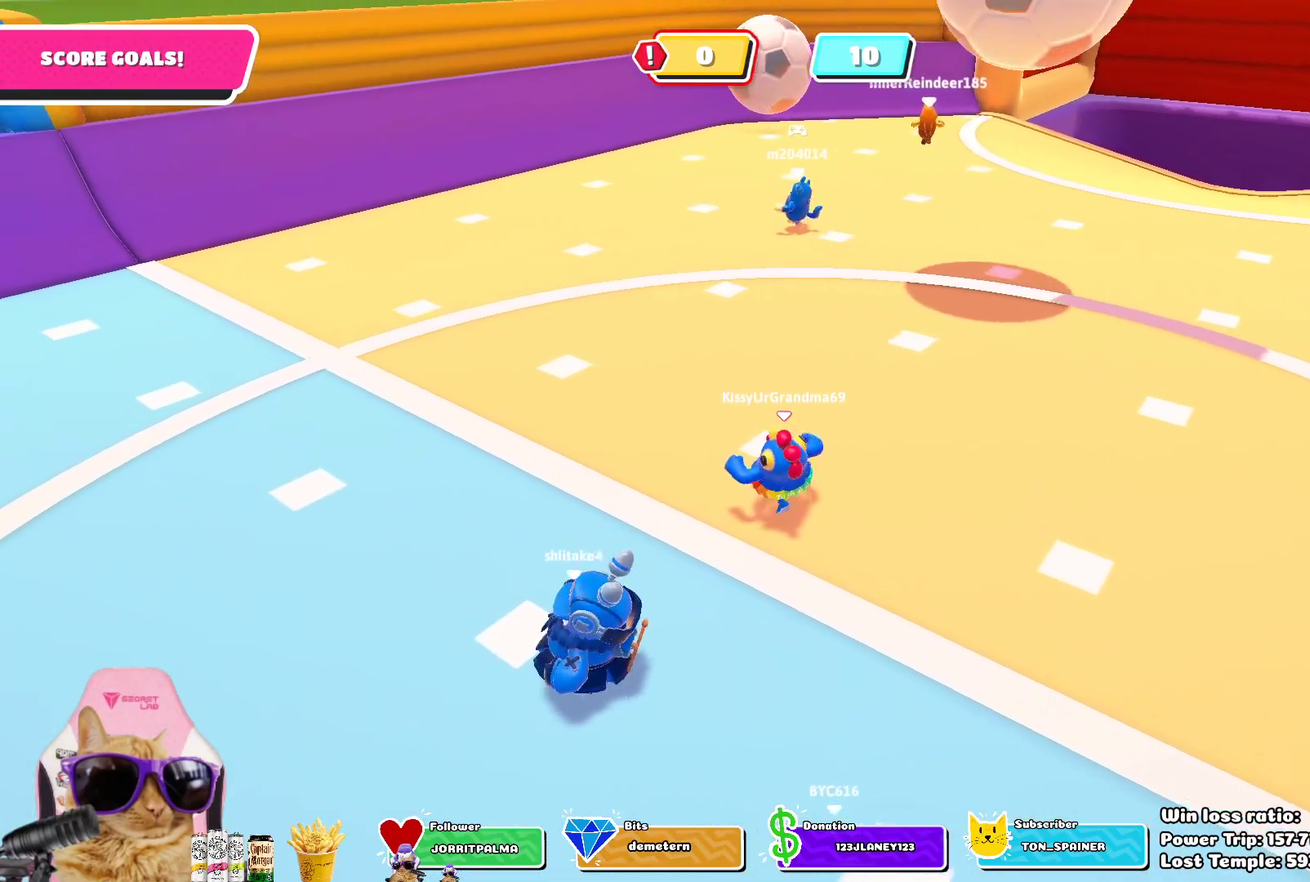
{"dt_ms": 900, "buttons": [], "left_stick": "up", "right_stick": "center", "events": [[133, "left_stick", "up"], [217, "CROSS", "down"], [333, "CROSS", "up"]]}
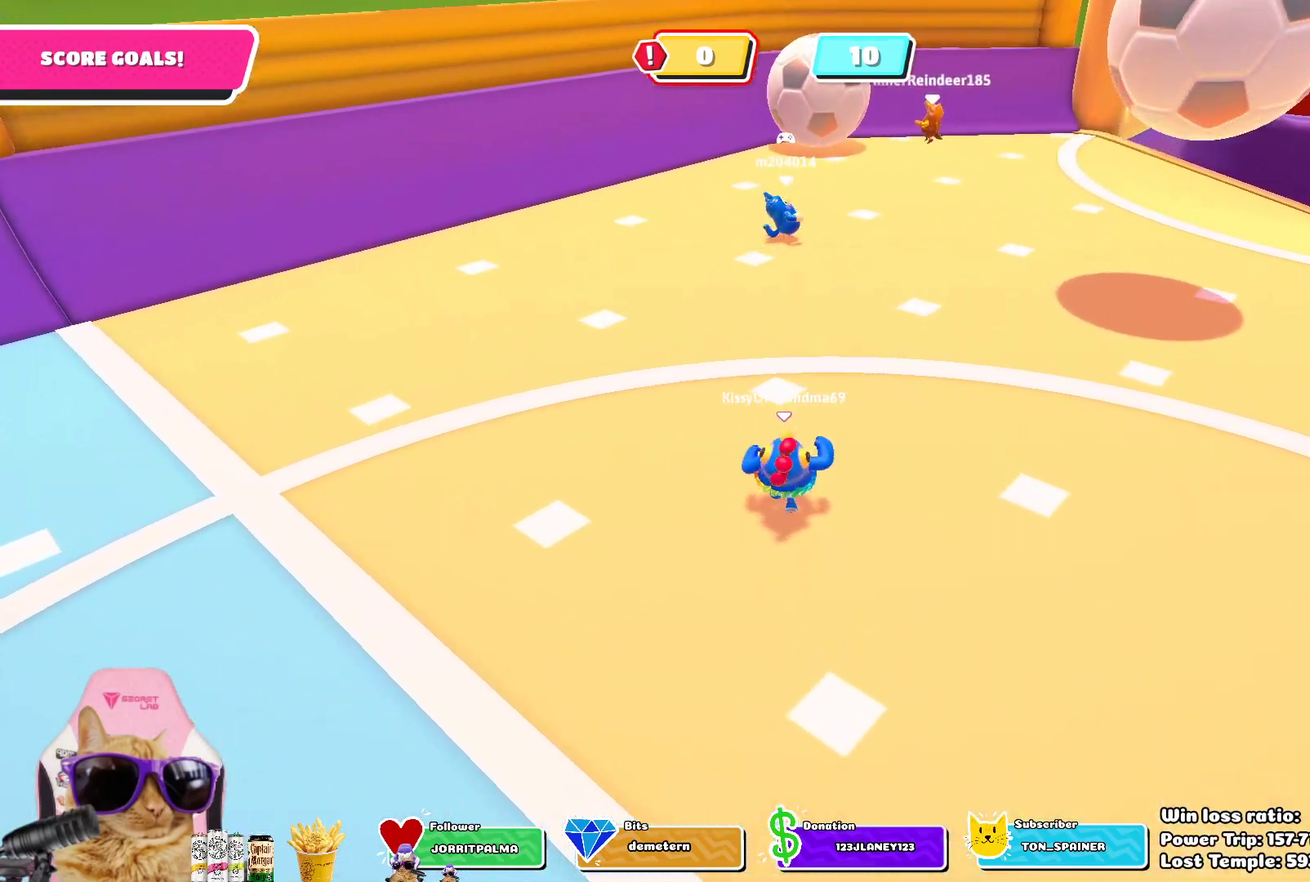
{"dt_ms": 300, "buttons": [], "left_stick": "up-left", "right_stick": "center", "events": [[133, "left_stick", "up-left"]]}
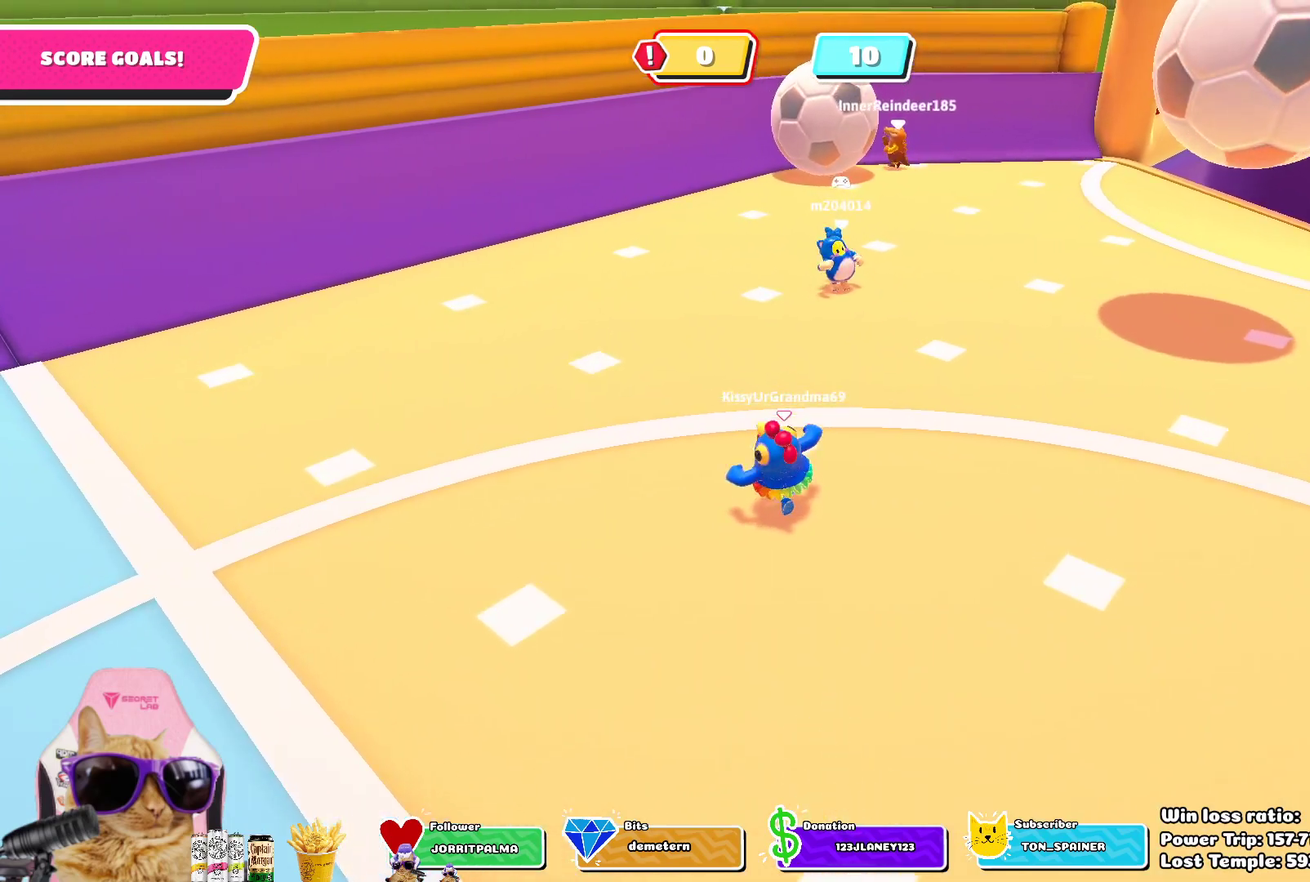
{"dt_ms": 400, "buttons": [], "left_stick": "up-left", "right_stick": "center", "events": [[133, "left_stick", "left"], [217, "left_stick", "up-left"]]}
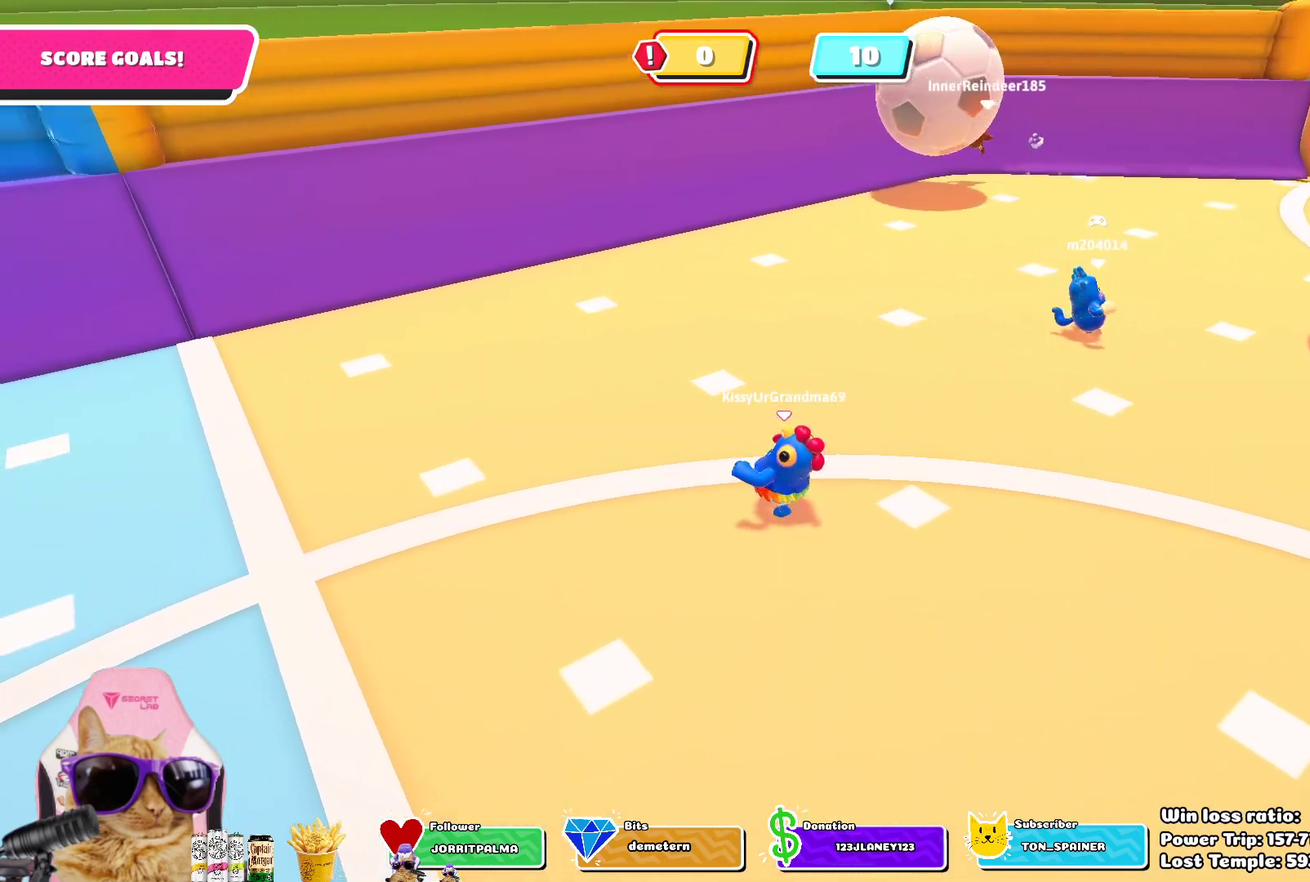
{"dt_ms": 800, "buttons": [], "left_stick": "up-right", "right_stick": "center", "events": [[217, "left_stick", "up"], [350, "right_stick", "down-right"], [467, "left_stick", "up-left"], [483, "right_stick", "right"], [533, "right_stick", "center"], [567, "left_stick", "up"], [633, "left_stick", "up-right"]]}
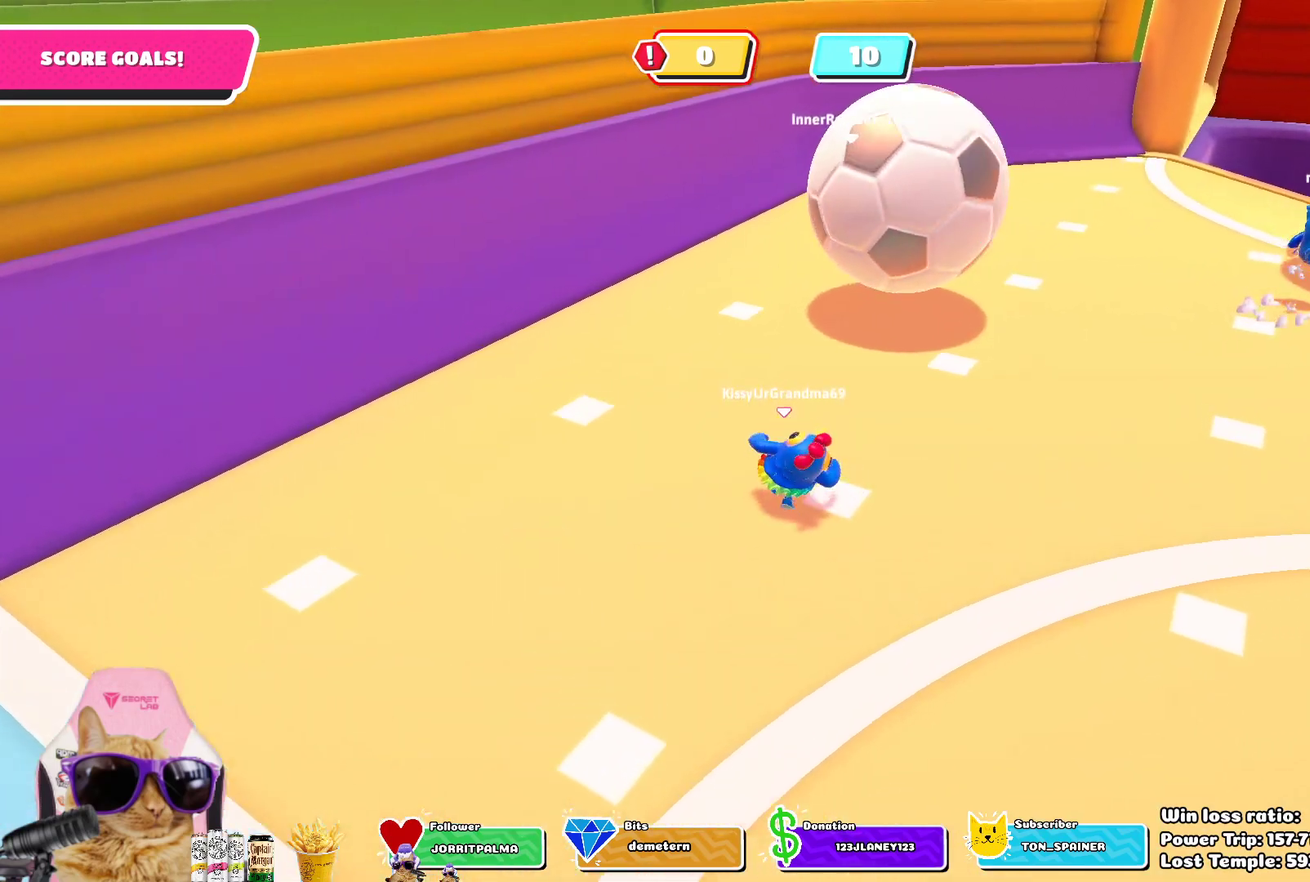
{"dt_ms": 300, "buttons": ["SQUARE"], "left_stick": "up-right", "right_stick": "center", "events": [[33, "left_stick", "up"], [167, "left_stick", "up-right"], [233, "SQUARE", "down"]]}
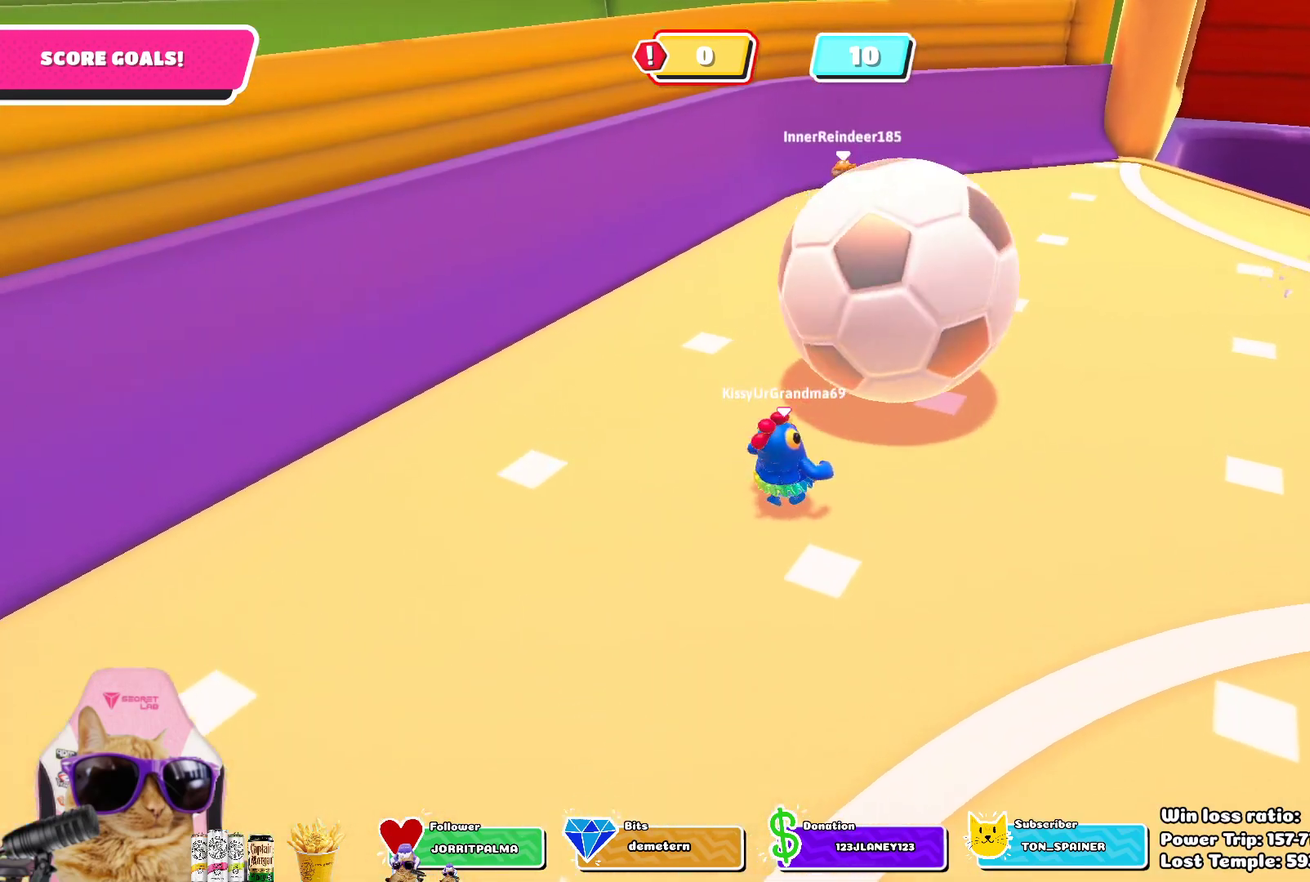
{"dt_ms": 700, "buttons": [], "left_stick": "down-right", "right_stick": "center", "events": [[450, "SQUARE", "up"], [617, "left_stick", "right"], [667, "left_stick", "down-right"]]}
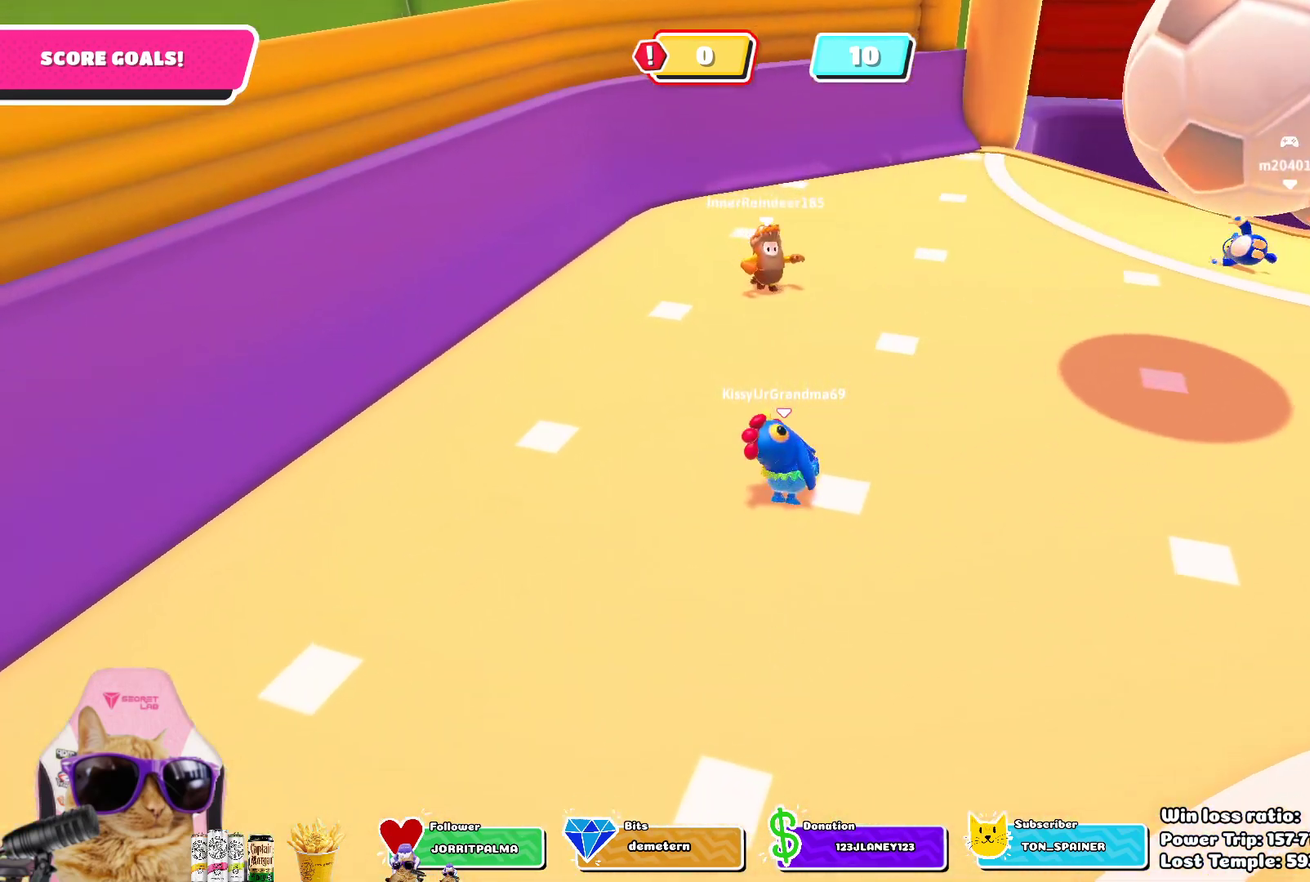
{"dt_ms": 300, "buttons": [], "left_stick": "down-right", "right_stick": "center", "events": [[83, "right_stick", "up-right"], [300, "right_stick", "center"]]}
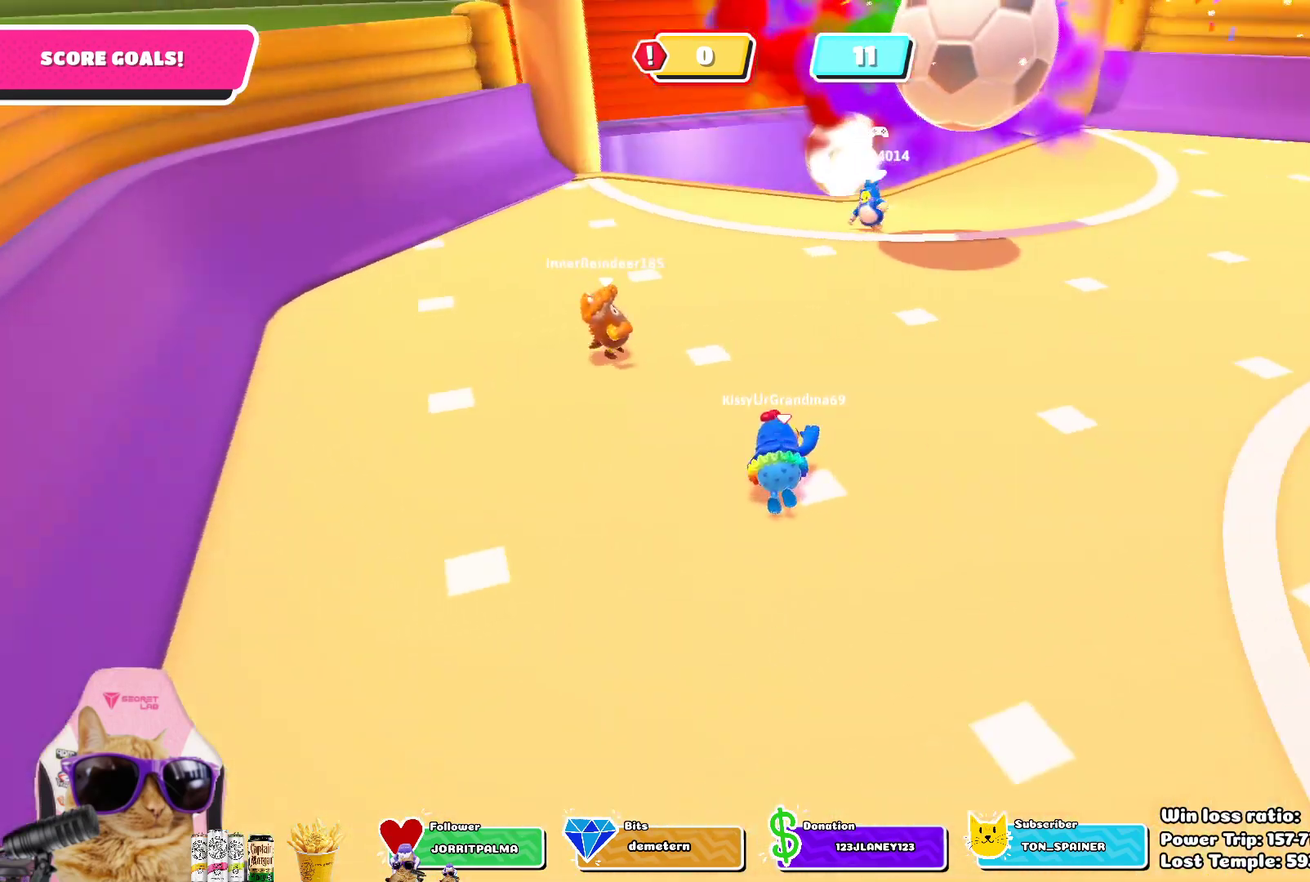
{"dt_ms": 700, "buttons": [], "left_stick": "down-right", "right_stick": "center", "events": [[67, "left_stick", "right"], [467, "left_stick", "down-right"]]}
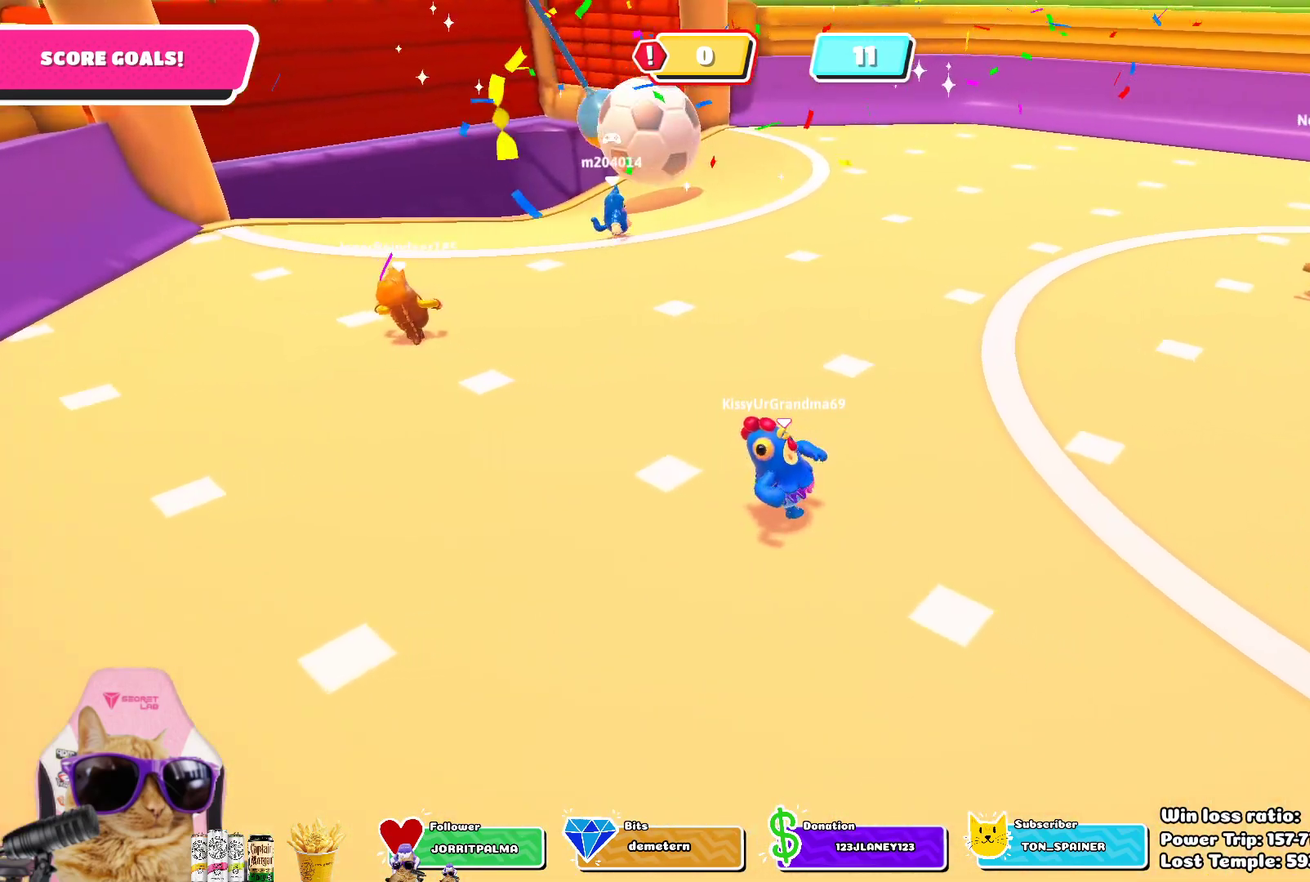
{"dt_ms": 300, "buttons": [], "left_stick": "right", "right_stick": "center", "events": [[150, "left_stick", "right"]]}
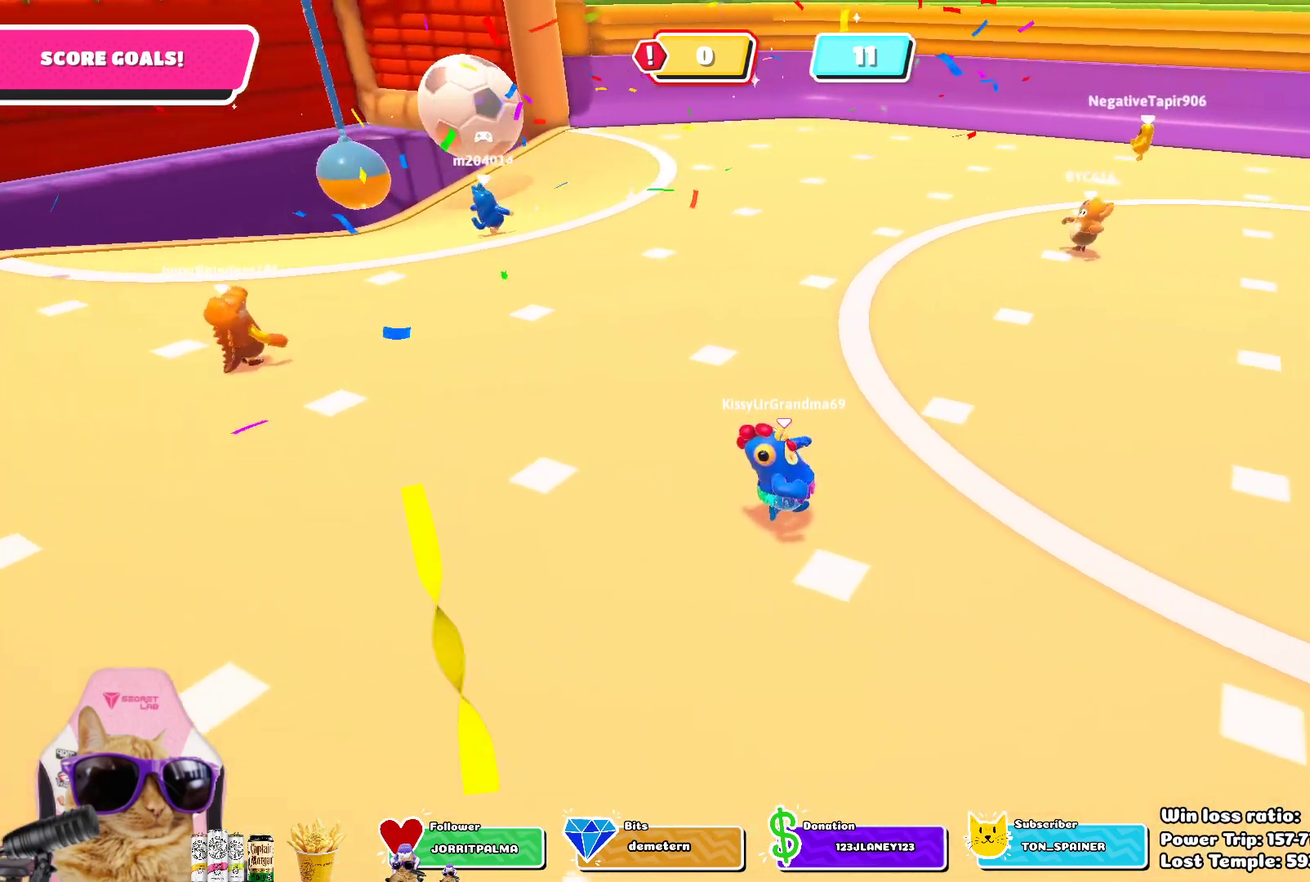
{"dt_ms": 600, "buttons": [], "left_stick": "up-right", "right_stick": "center", "events": [[367, "left_stick", "up-right"], [450, "CROSS", "down"], [600, "CROSS", "up"]]}
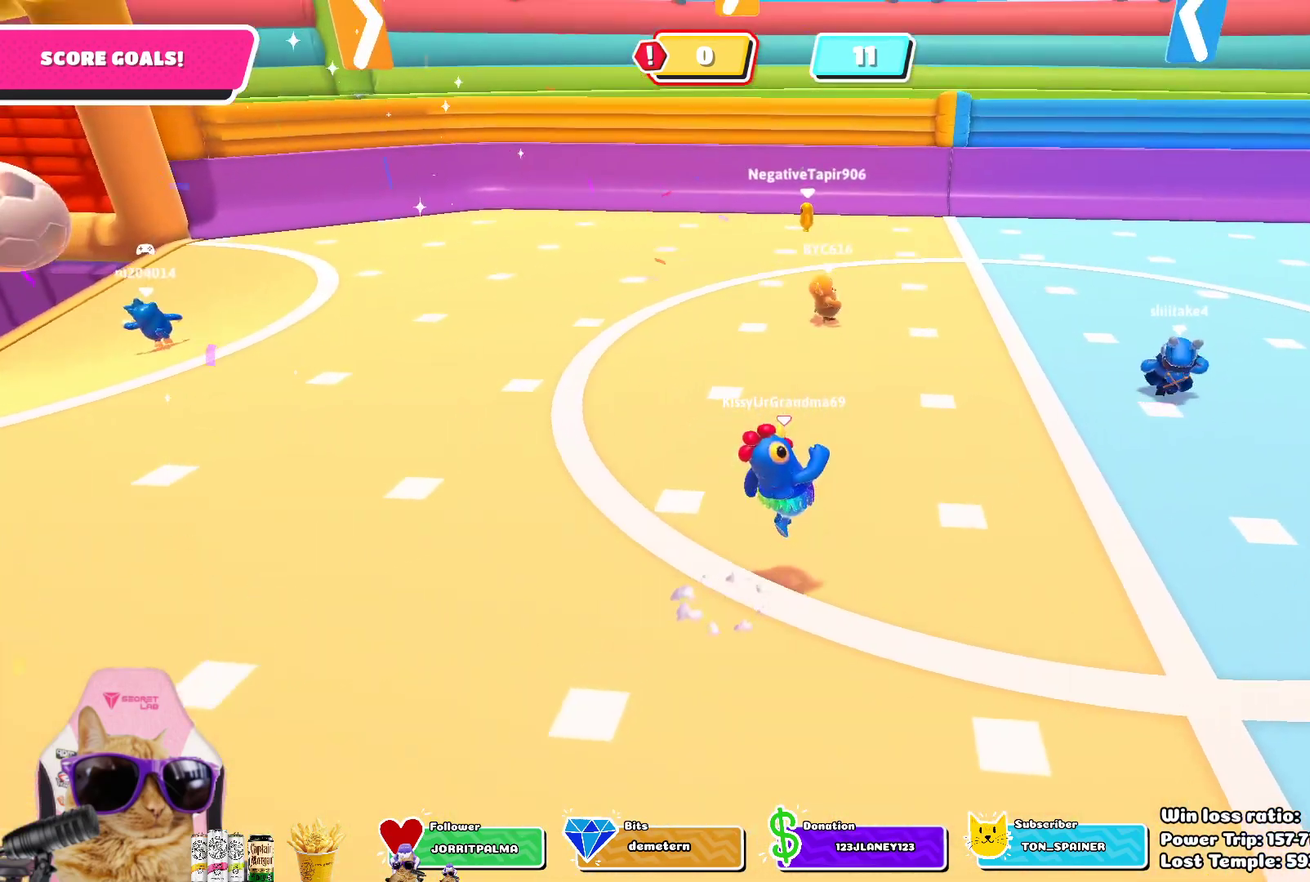
{"dt_ms": 400, "buttons": [], "left_stick": "up-right", "right_stick": "center", "events": []}
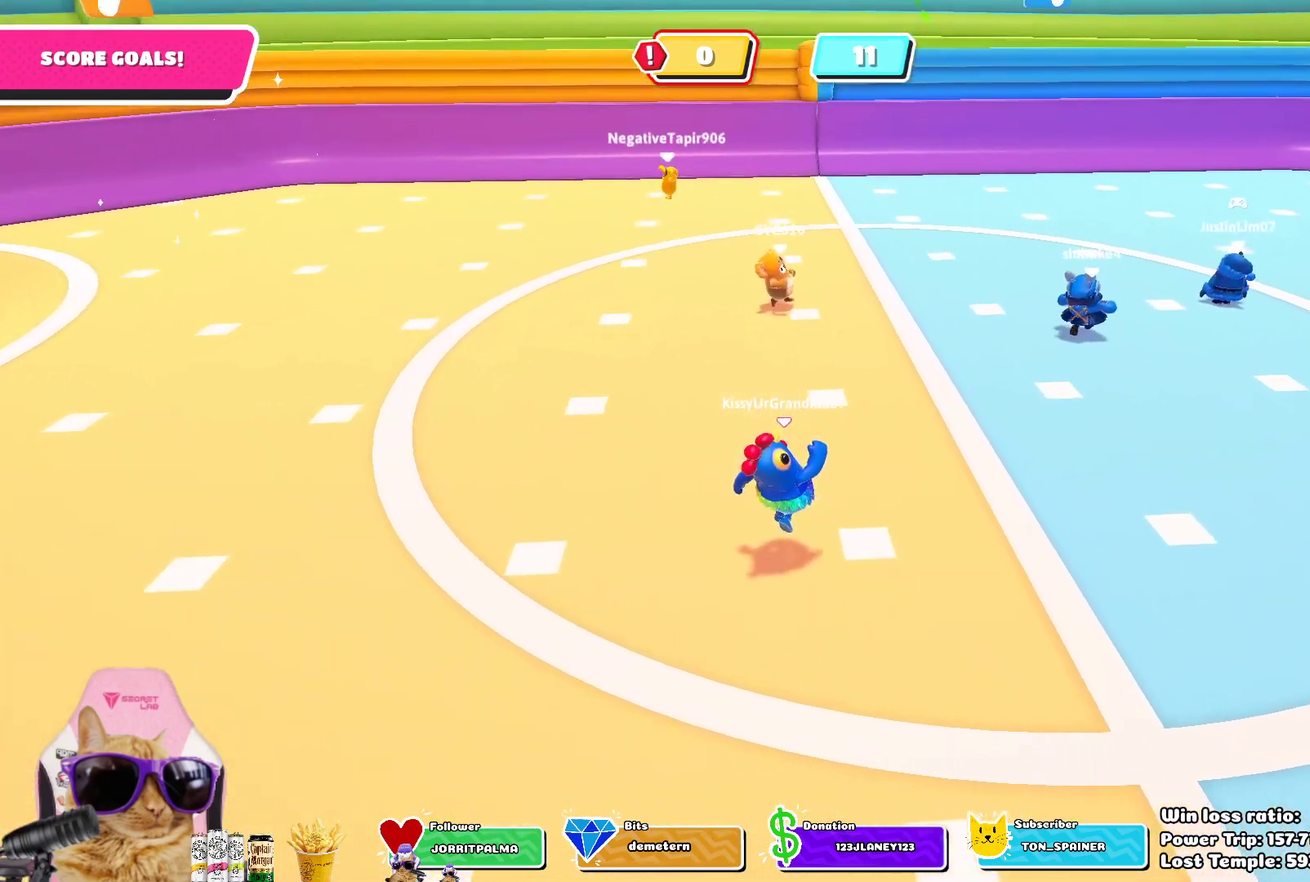
{"dt_ms": 300, "buttons": [], "left_stick": "up-right", "right_stick": "center", "events": []}
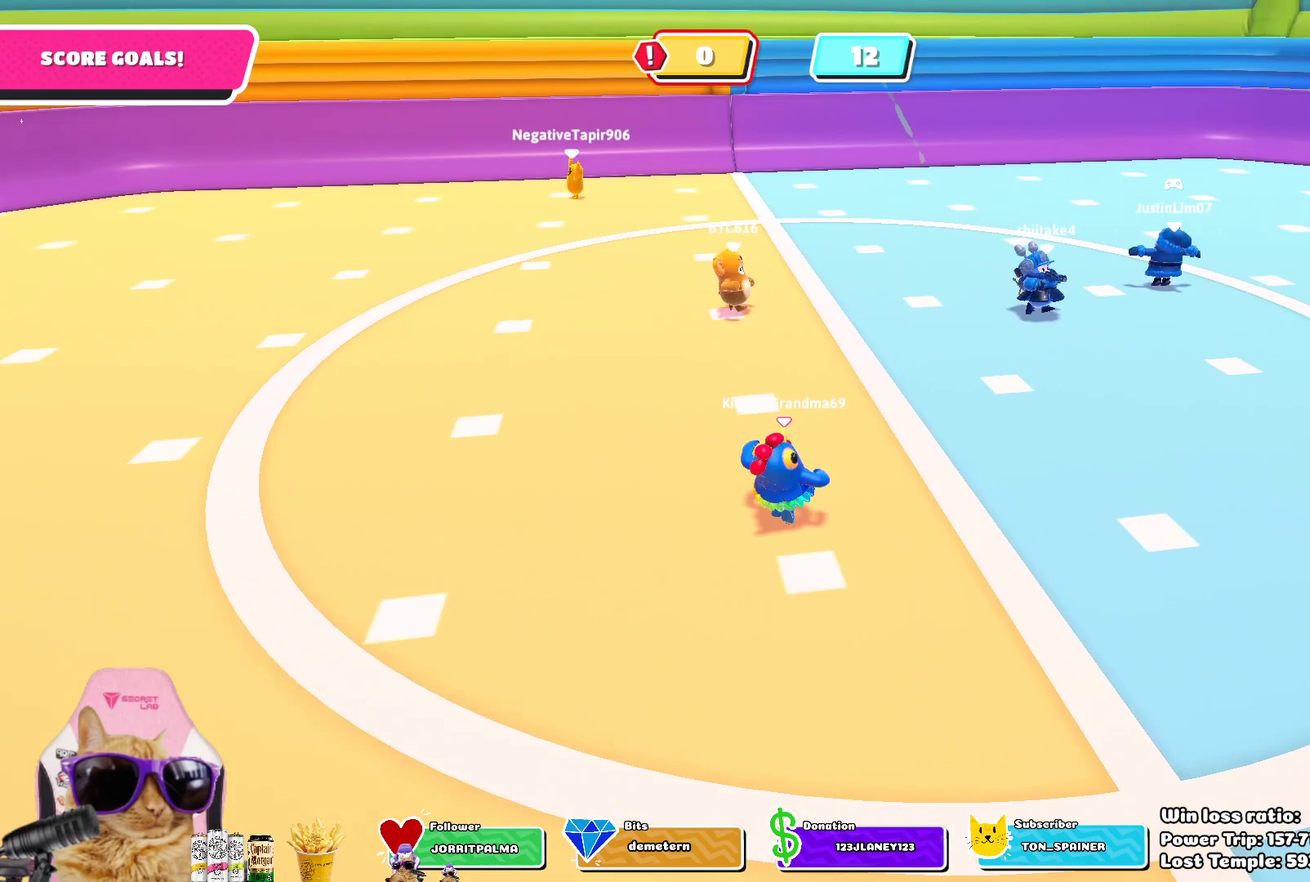
{"dt_ms": 700, "buttons": [], "left_stick": "up-left", "right_stick": "center", "events": [[483, "left_stick", "up"], [633, "left_stick", "up-left"]]}
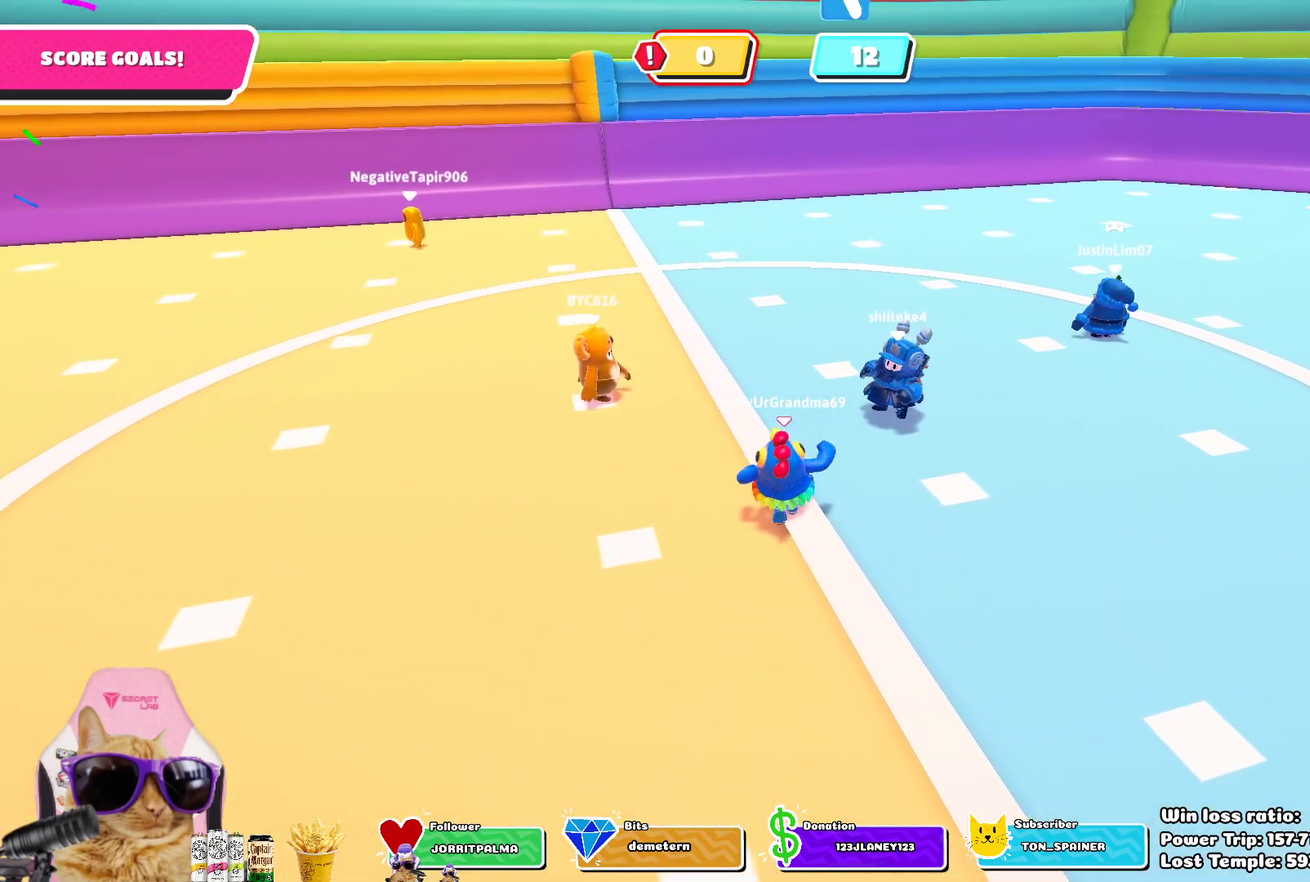
{"dt_ms": 500, "buttons": [], "left_stick": "center", "right_stick": "center", "events": [[150, "left_stick", "up"], [217, "left_stick", "center"]]}